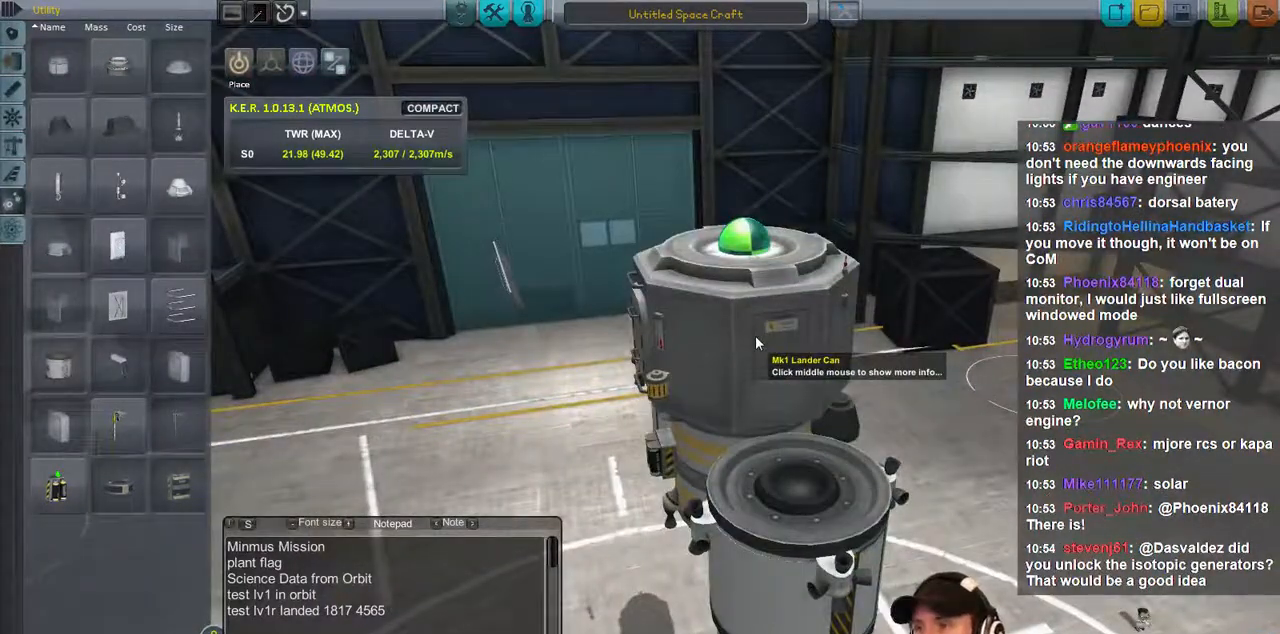
Gameplay with keyboard; each line is a JSON object with the keys held at the frame after it. "events" lists presses ("down") and releases ("up") of "a", "d", "e", "h", "i", "j", "k", "l", "n", "q", "s" and "w" between this image and that frame as [ms after this image, input, new state], when the widget could be followed in between. No other keys are recorded. Mouse input is not recorded.
{"keys": [], "events": [[233, "e", "down"], [300, "e", "up"]]}
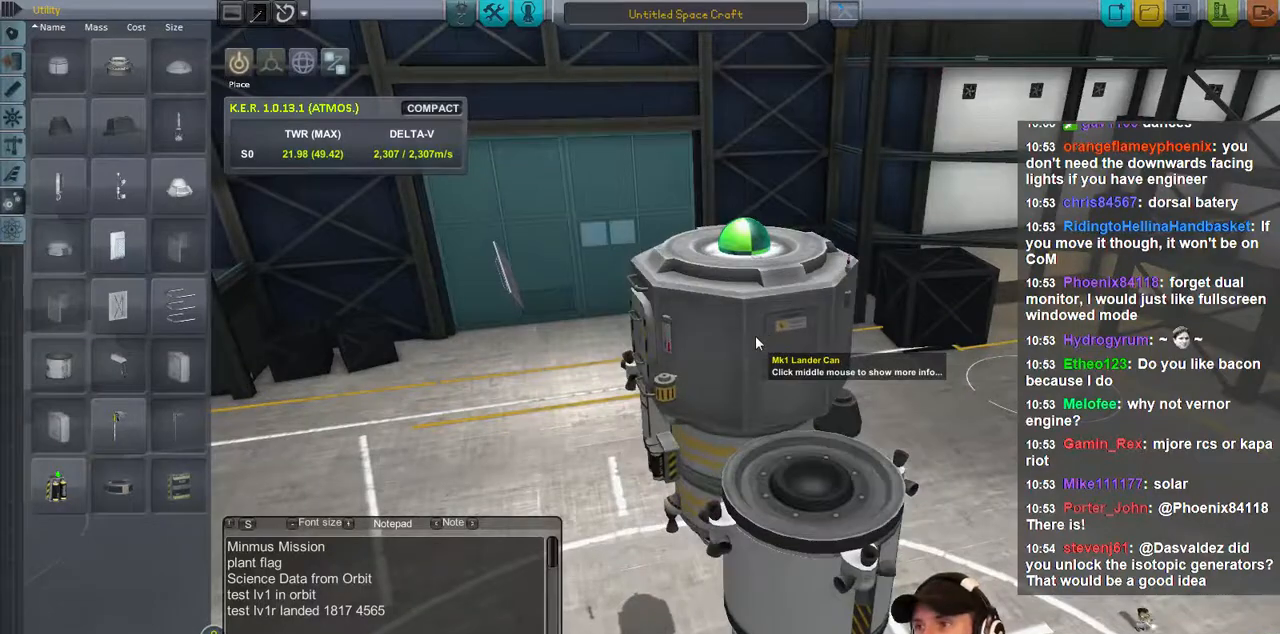
{"keys": [], "events": [[266, "e", "down"], [333, "e", "up"]]}
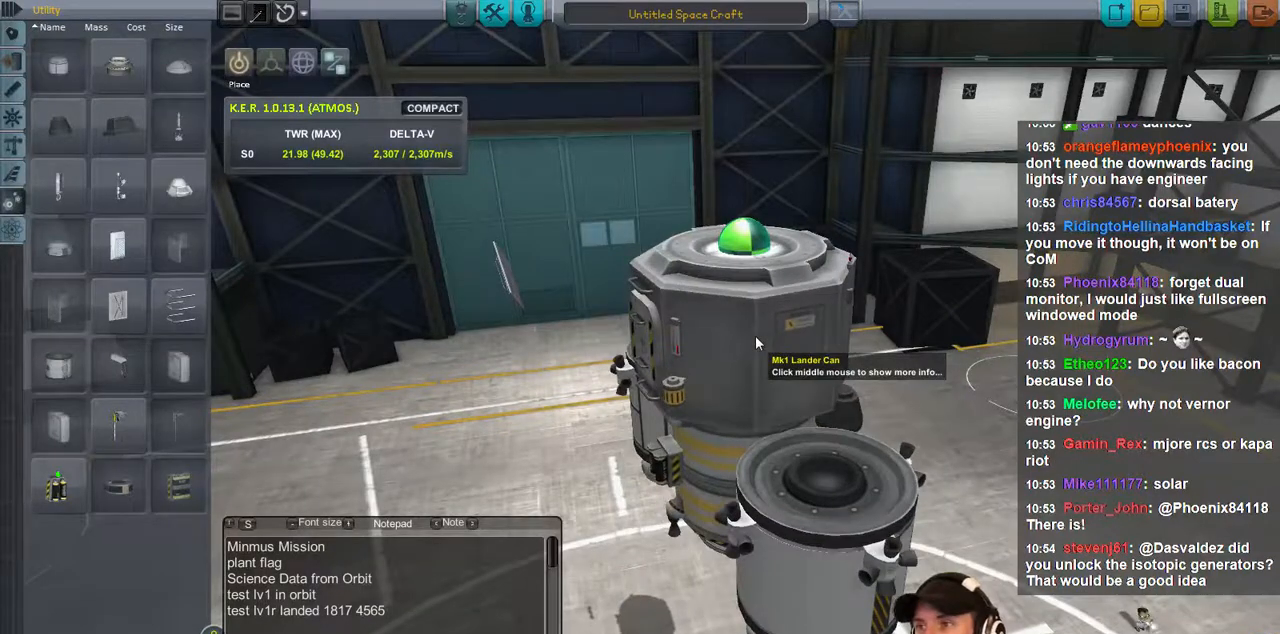
{"keys": [], "events": [[233, "e", "down"], [300, "e", "up"]]}
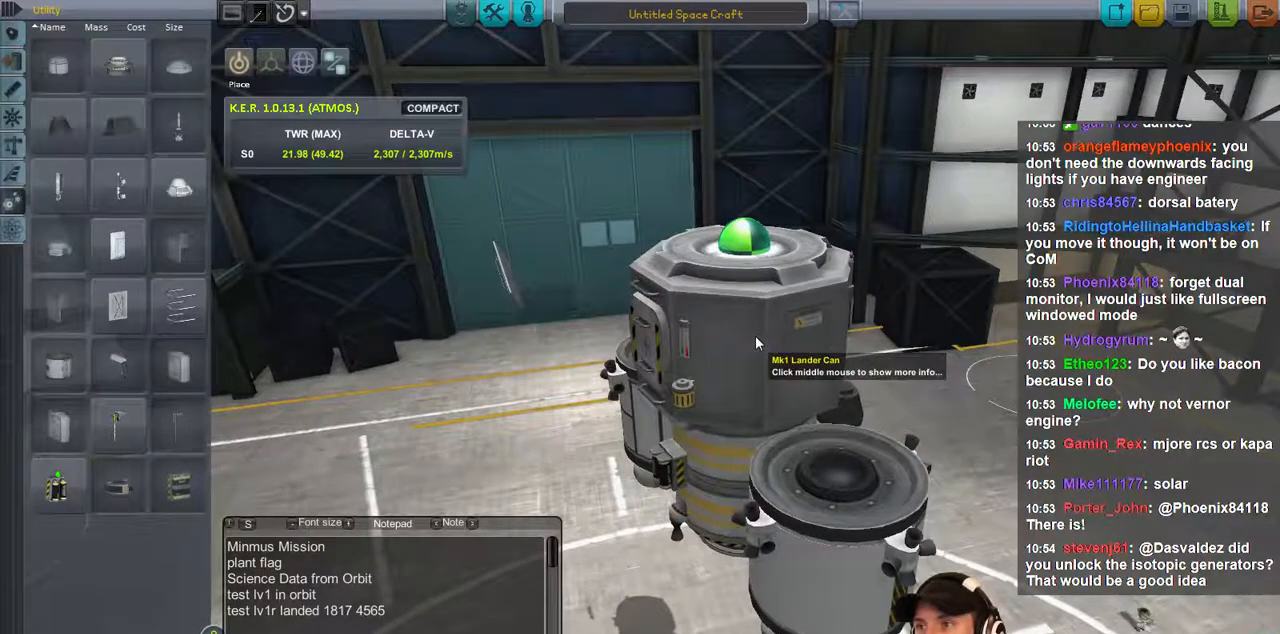
{"keys": ["e"], "events": [[33, "e", "down"], [100, "e", "up"], [266, "e", "down"], [366, "e", "up"], [500, "e", "down"]]}
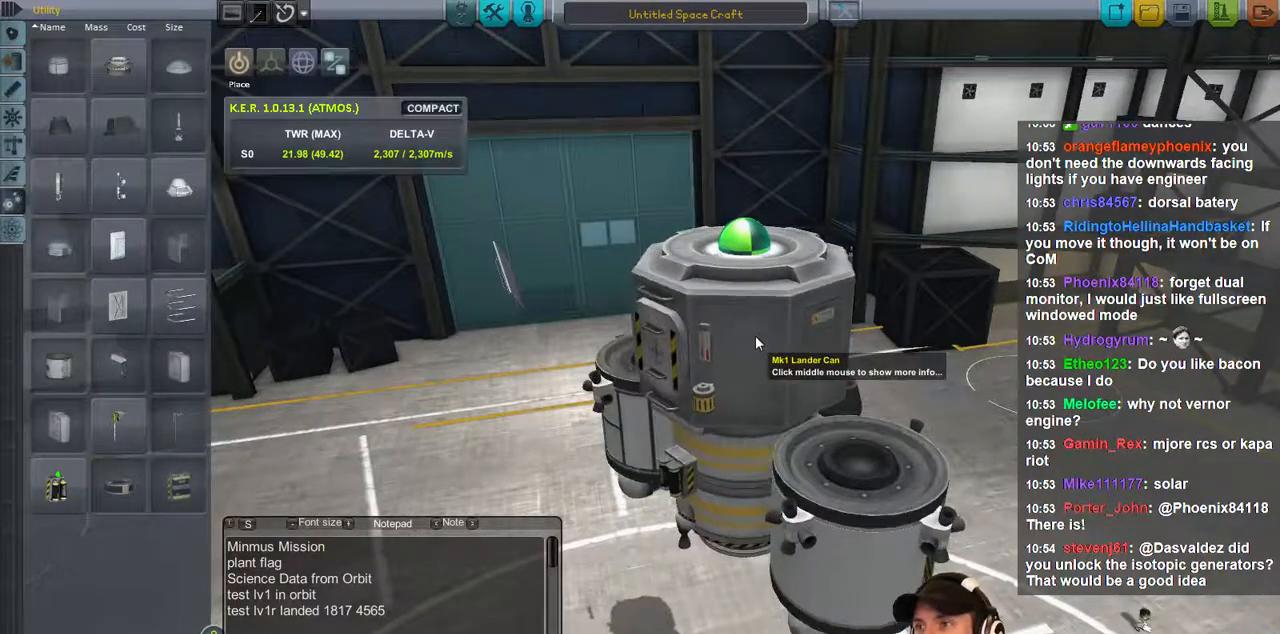
{"keys": ["e"], "events": [[100, "e", "up"], [233, "e", "down"], [333, "e", "up"], [500, "e", "down"]]}
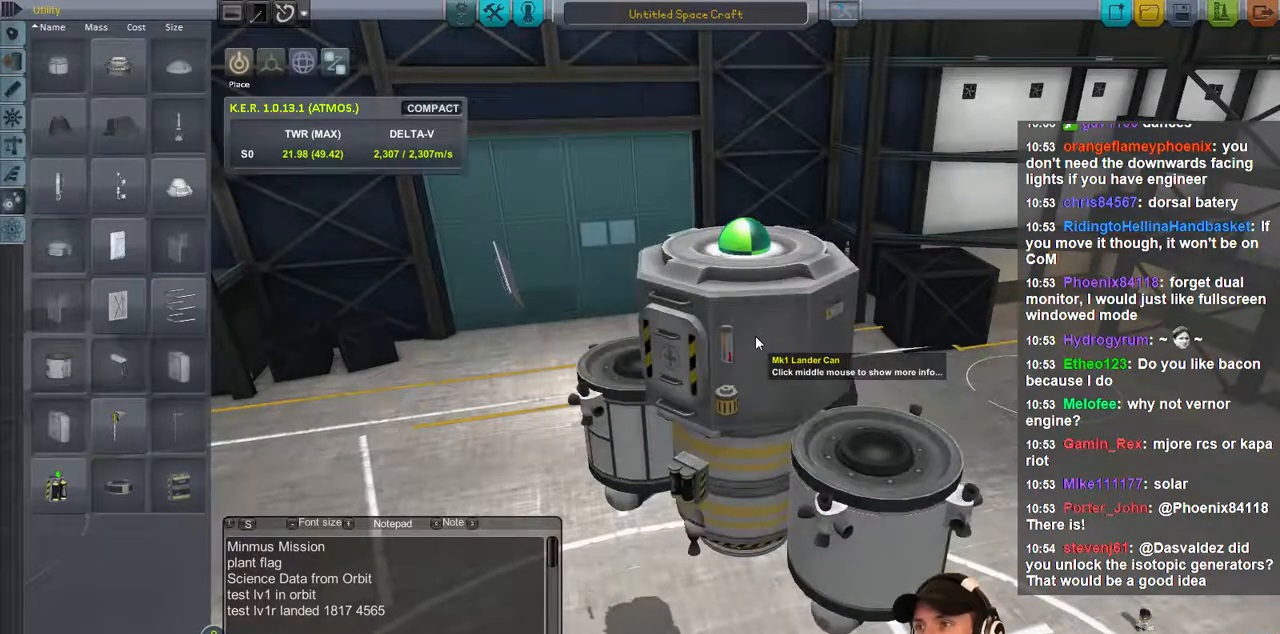
{"keys": [], "events": [[100, "e", "up"], [266, "e", "down"], [333, "e", "up"]]}
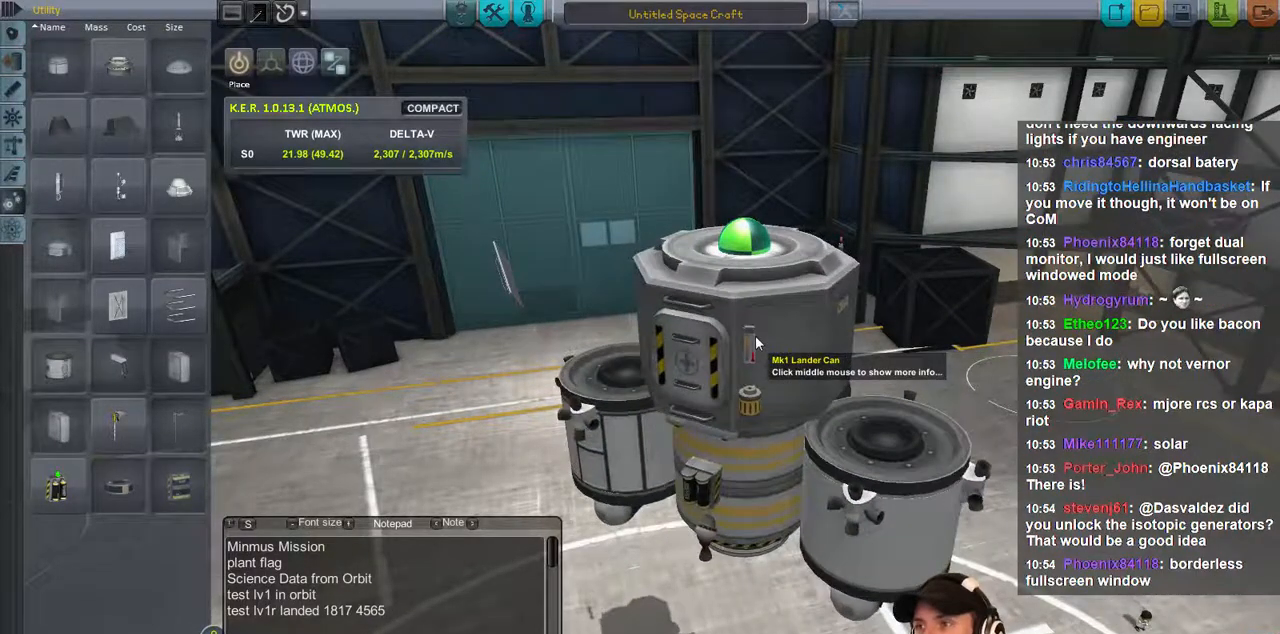
{"keys": [], "events": []}
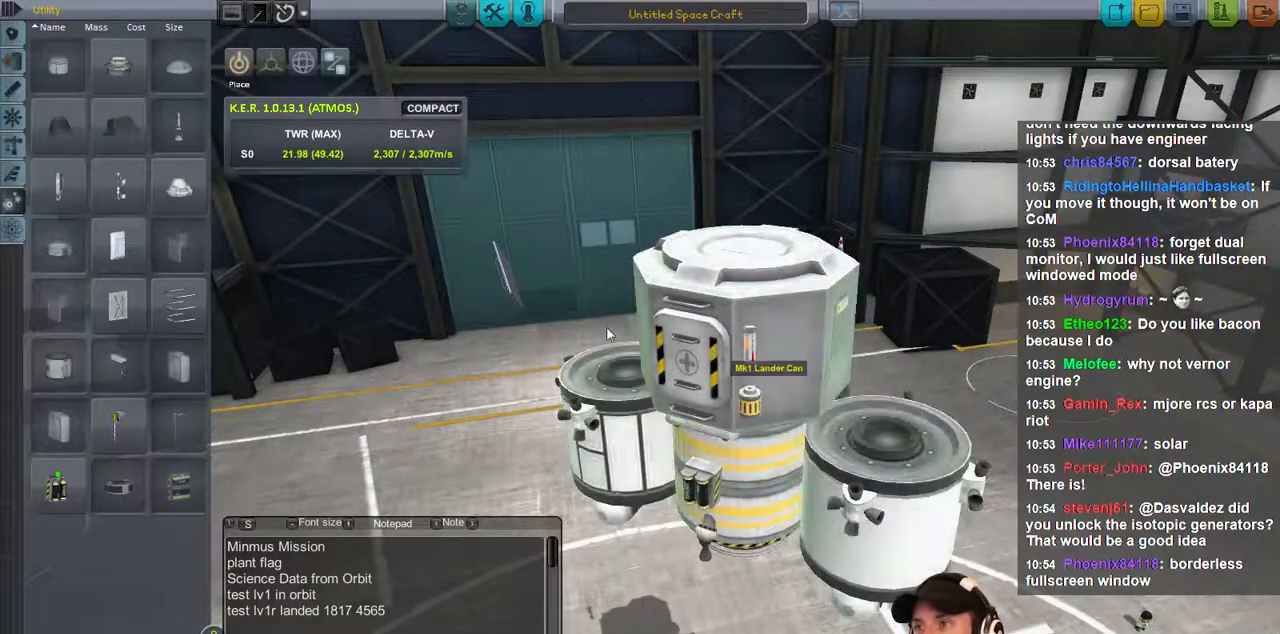
{"keys": [], "events": []}
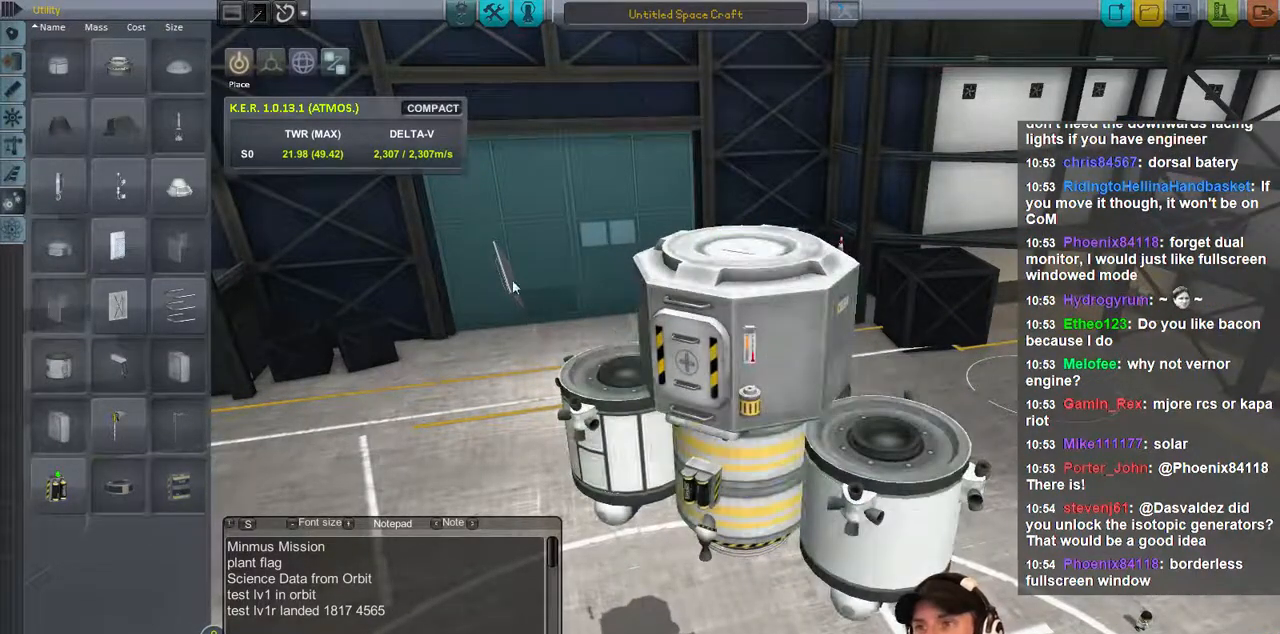
{"keys": [], "events": []}
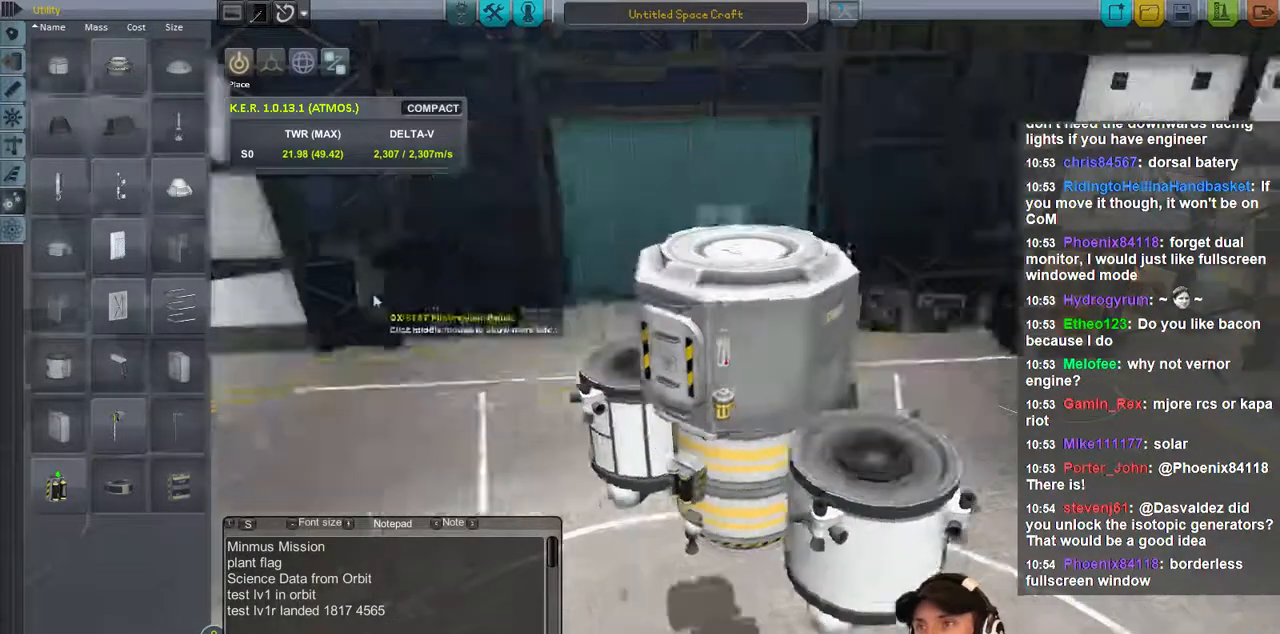
{"keys": [], "events": []}
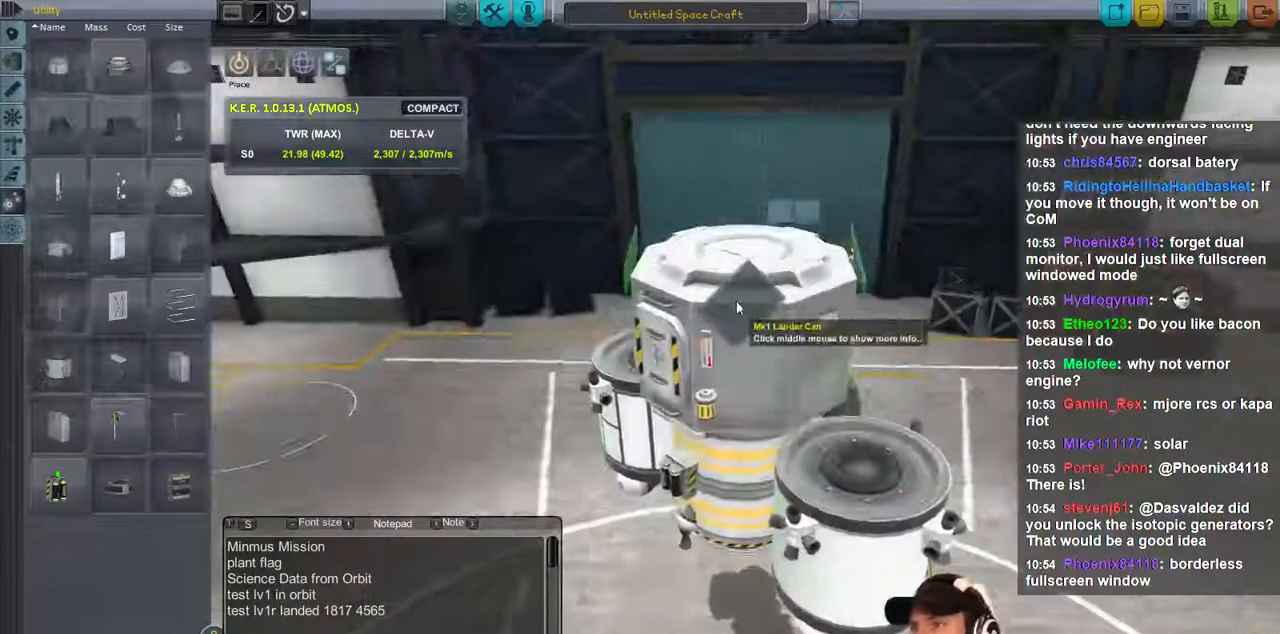
{"keys": [], "events": []}
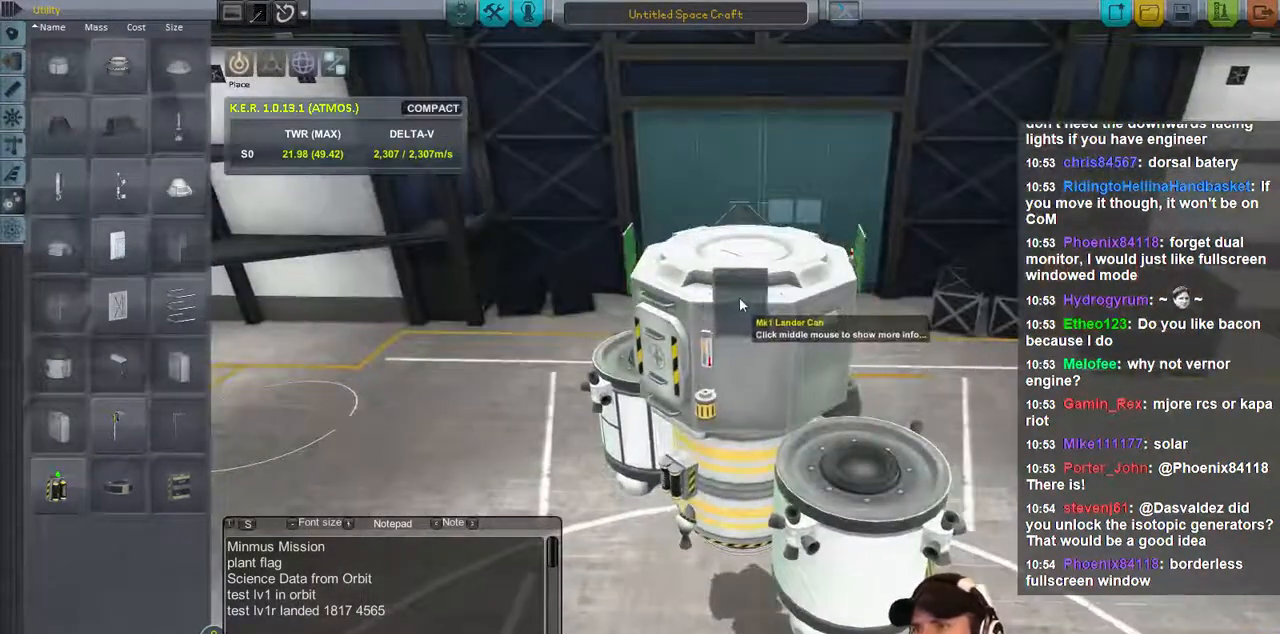
{"keys": [], "events": []}
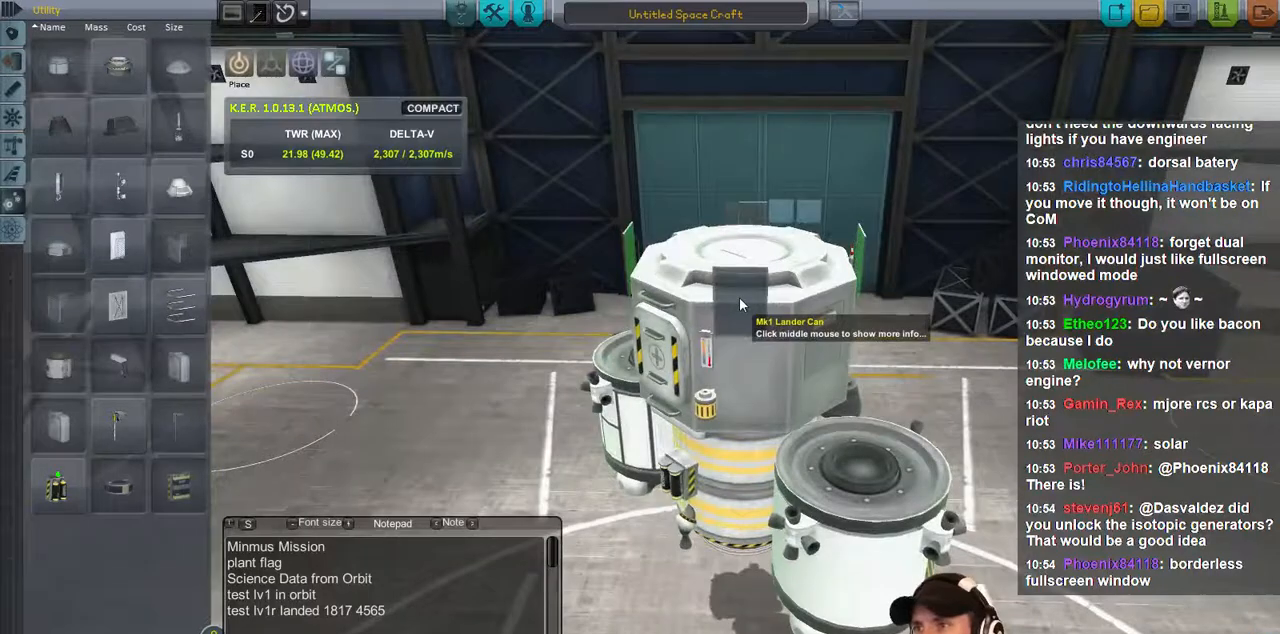
{"keys": [], "events": [[166, "d", "down"], [233, "d", "up"]]}
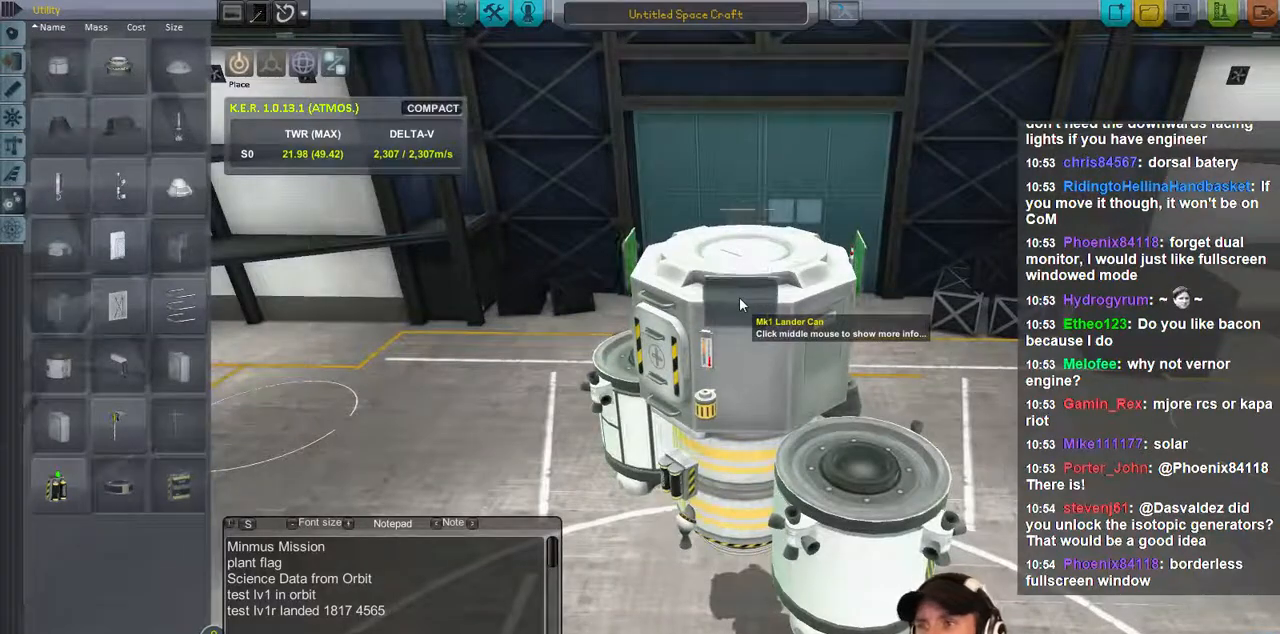
{"keys": [], "events": []}
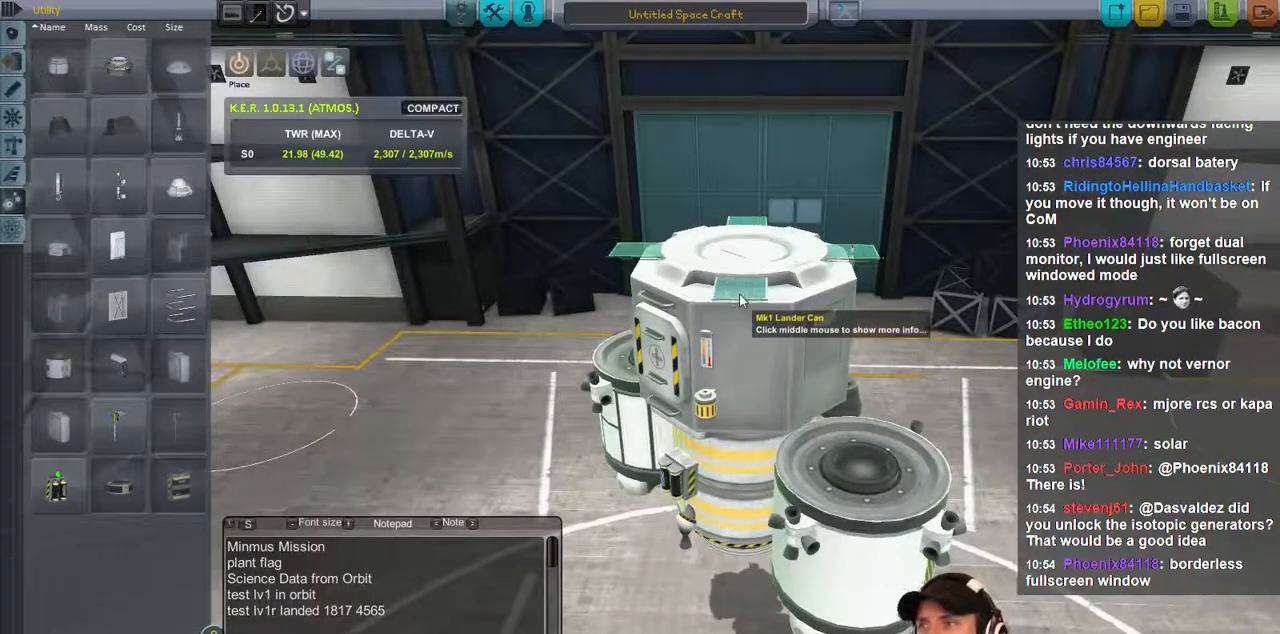
{"keys": [], "events": []}
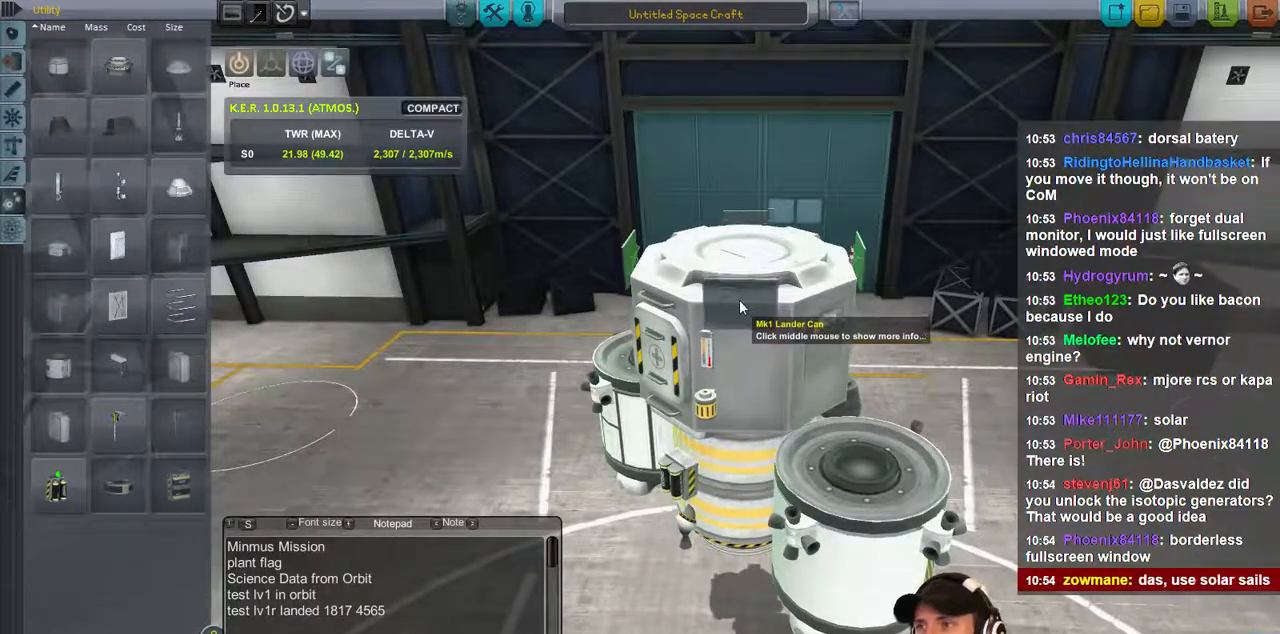
{"keys": [], "events": []}
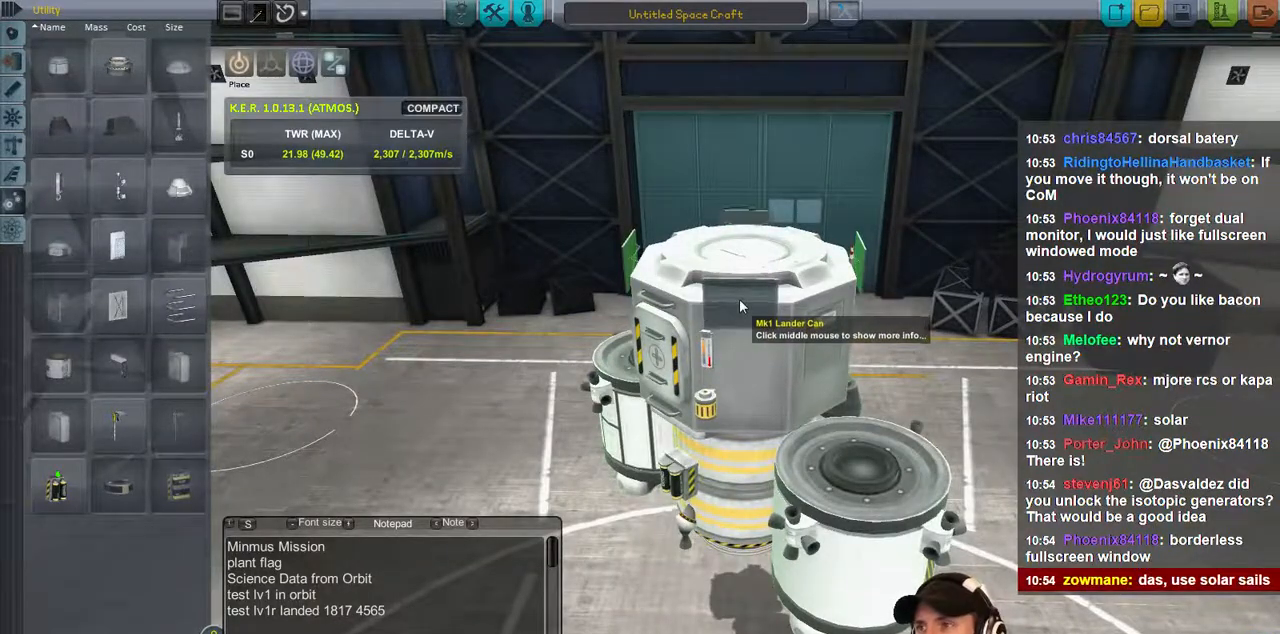
{"keys": [], "events": []}